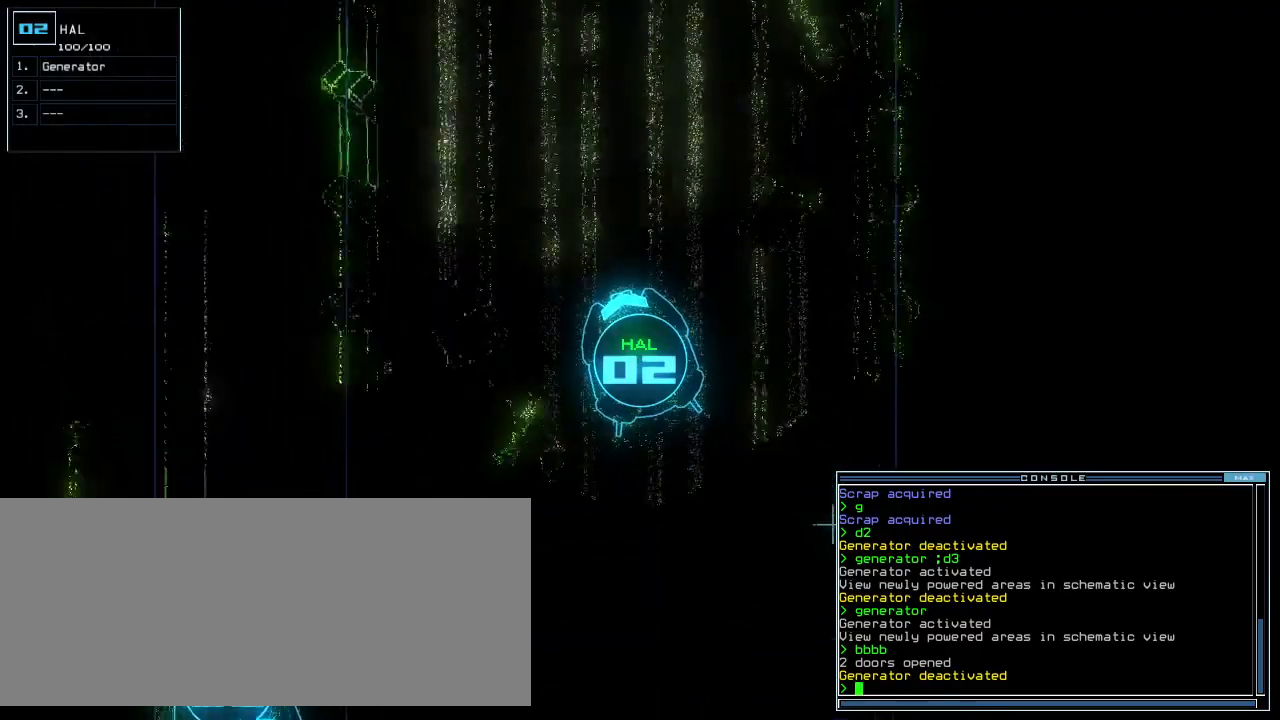
Gameplay with keyboard; each line is a JSON object with the keys held at the frame after it. "events" lists presses ("down") and releases ("up") of ".", "0", "1", "2", "3", "4", "5", "6", "7", "8", "9", "a", "b", "backspace", "c", "caps_lock", "comma", "ctrl_l", "ctrl_r", "d", "down", "e", "equals", "escape", "f", "f8", "g", "h", "i", "j", "k", "l", "left", "m", "minus", "n", "o", "p", "q", "quote", "r", "return", "right", "s", "semicolon", "shift_l", "shift_r", "space", "t", "tab", "tilde", "u", "up", "v", "w", "x", "y" and "z" between this image and that frame as [ms after this image, input, new state], when the widget could be followed in between. No other keys are recorded. Mouse input is not recorded.
{"keys": ["up"], "events": [[100, "right", "down"], [160, "right", "up"]]}
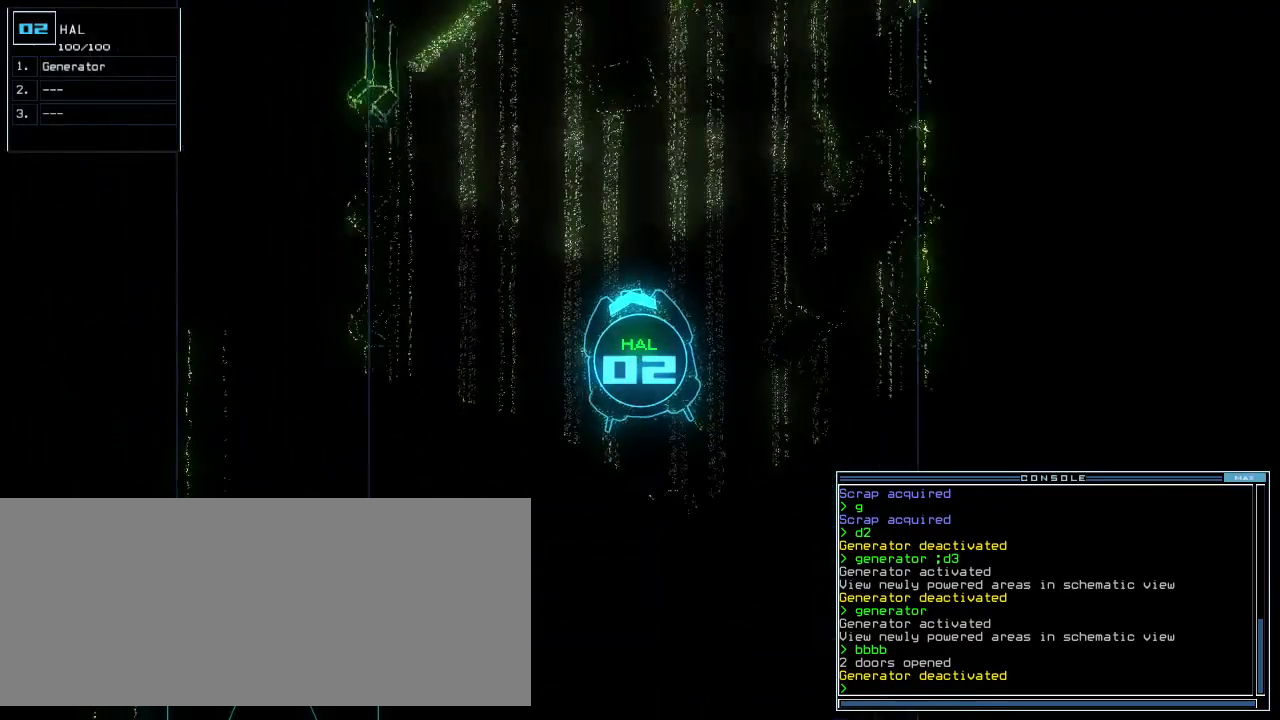
{"keys": ["right", "up"], "events": [[480, "right", "down"]]}
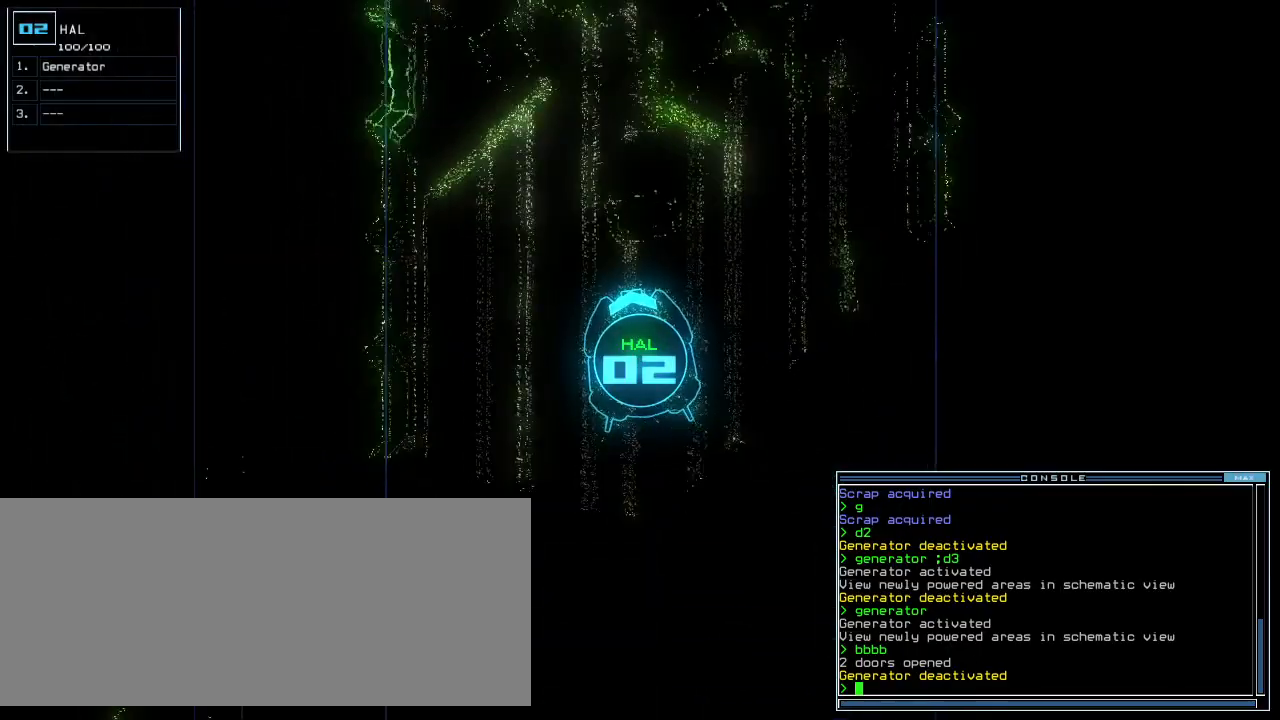
{"keys": ["up"], "events": [[40, "right", "up"]]}
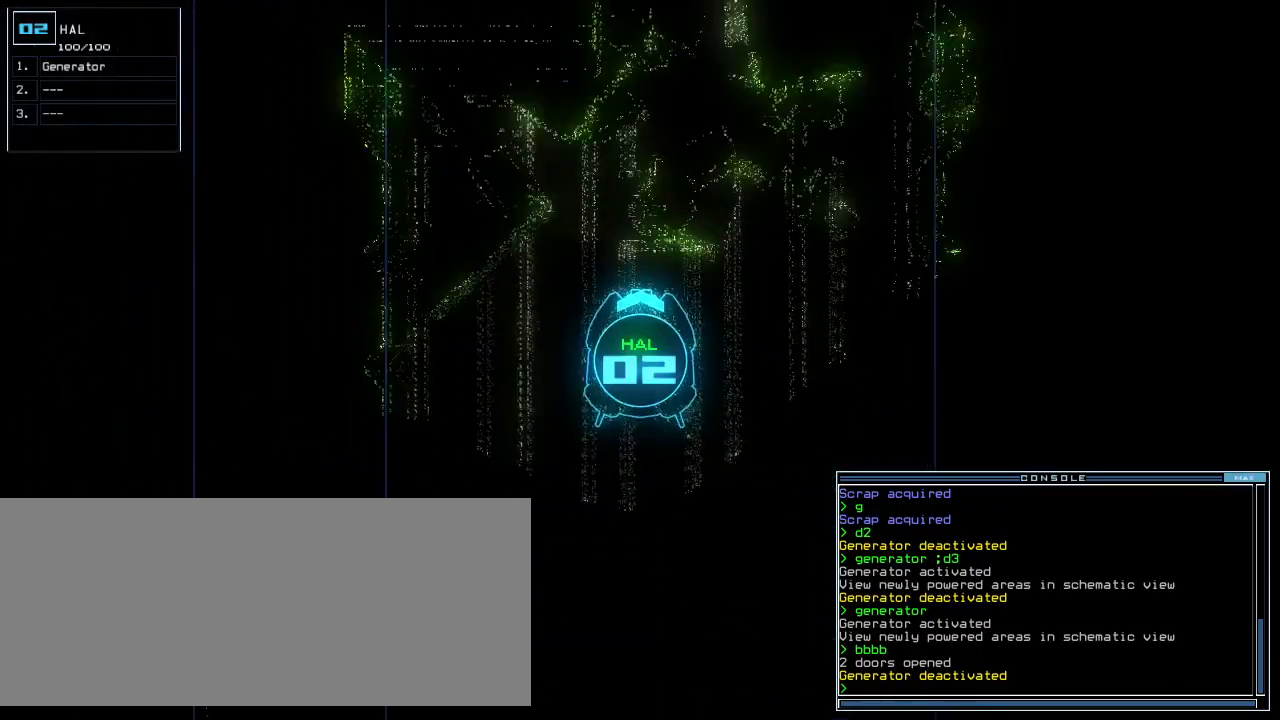
{"keys": ["right", "up"], "events": [[420, "right", "down"]]}
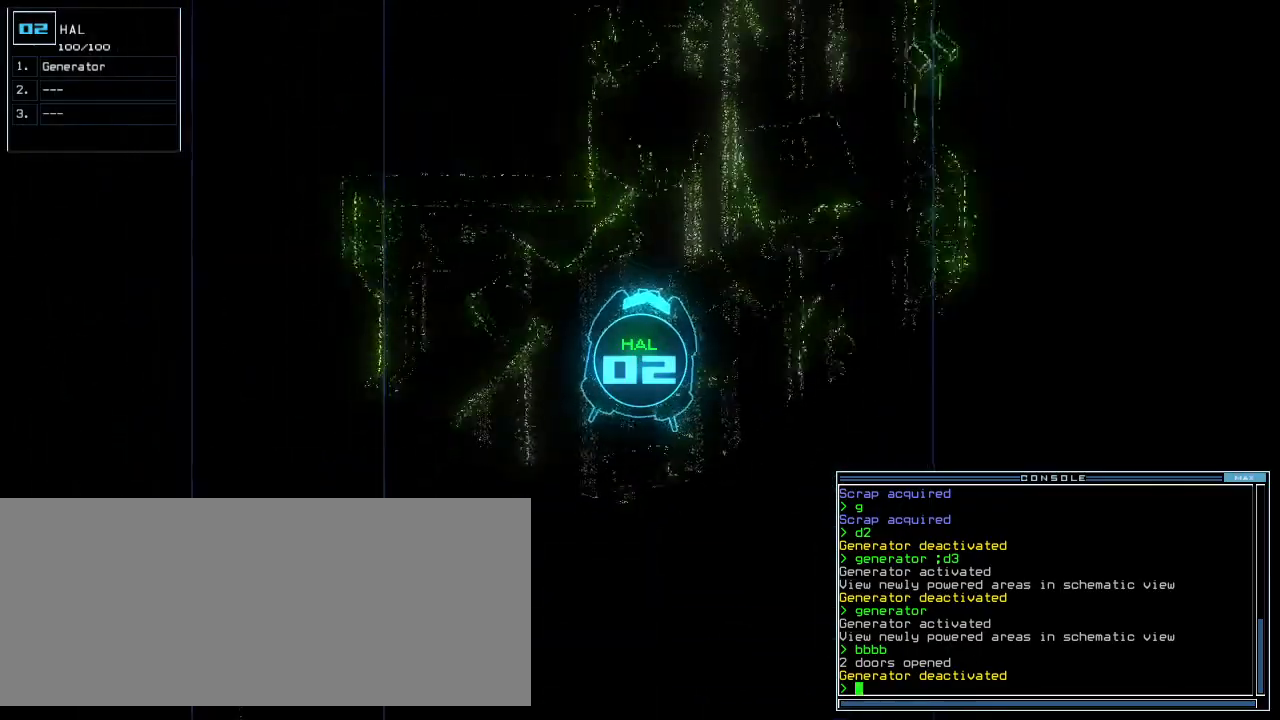
{"keys": ["up"], "events": [[60, "right", "up"], [280, "left", "down"], [360, "left", "up"]]}
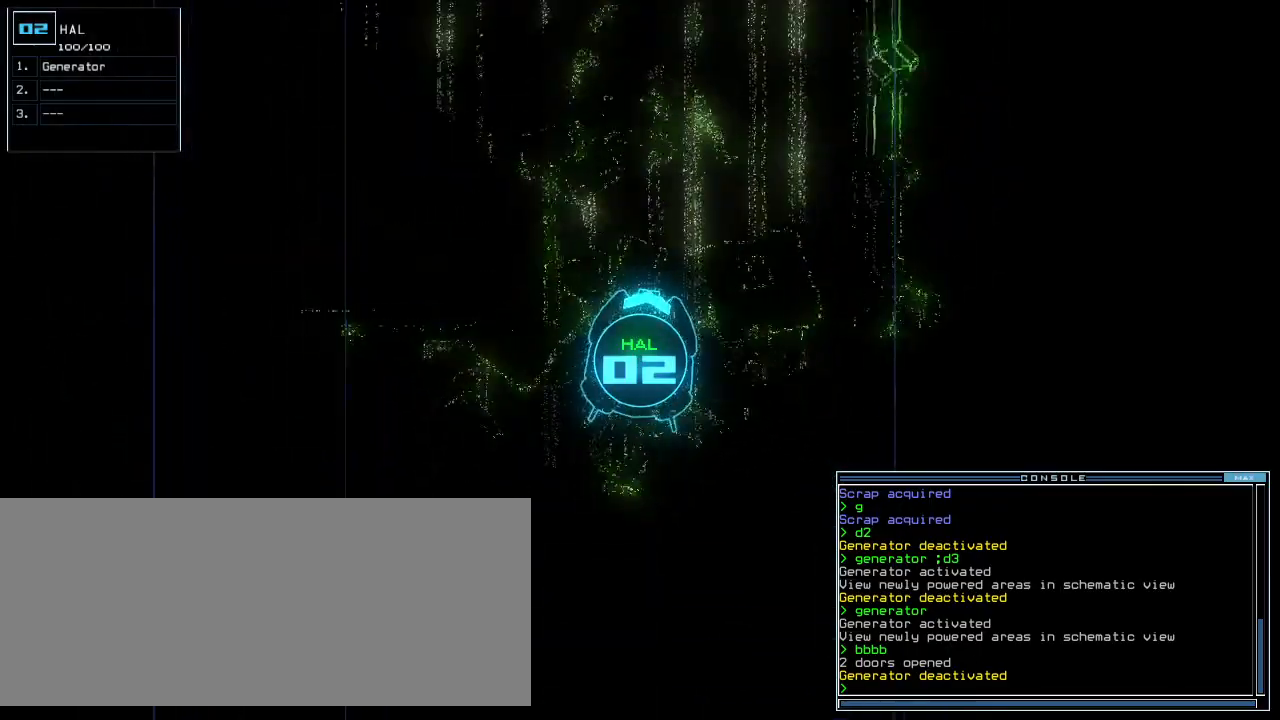
{"keys": ["up"], "events": [[40, "left", "down"], [140, "left", "up"]]}
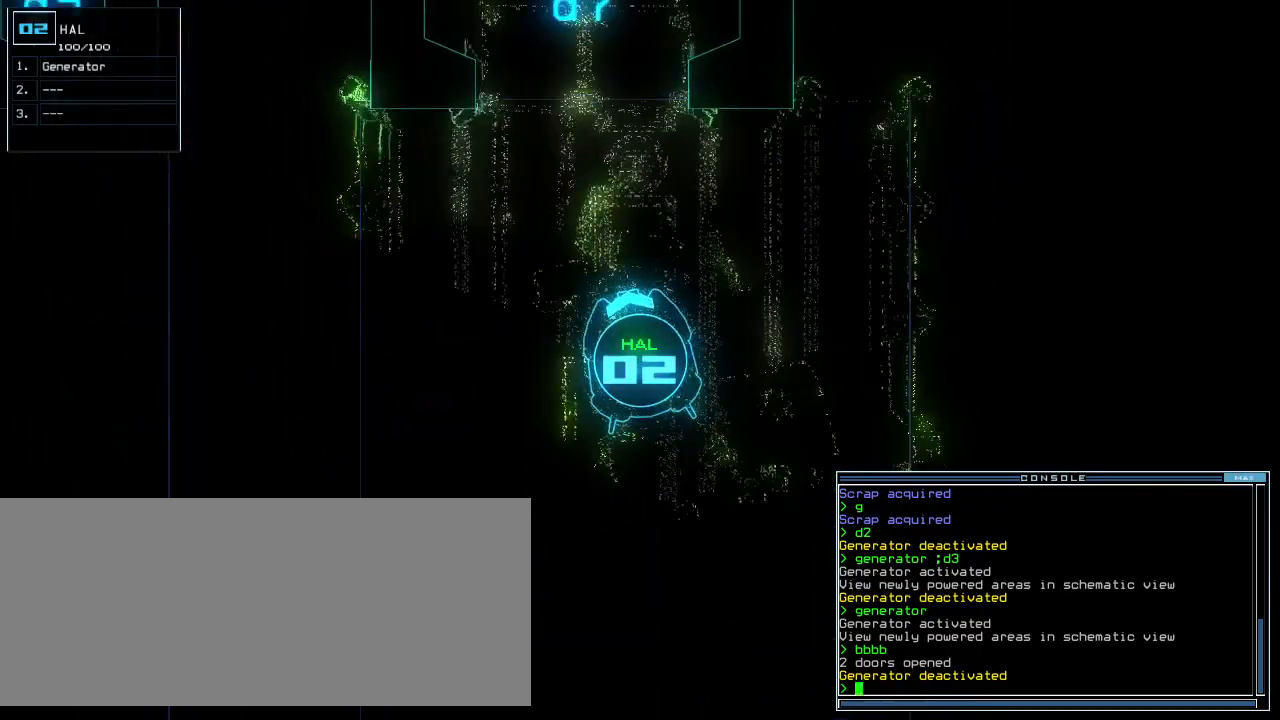
{"keys": ["up"], "events": []}
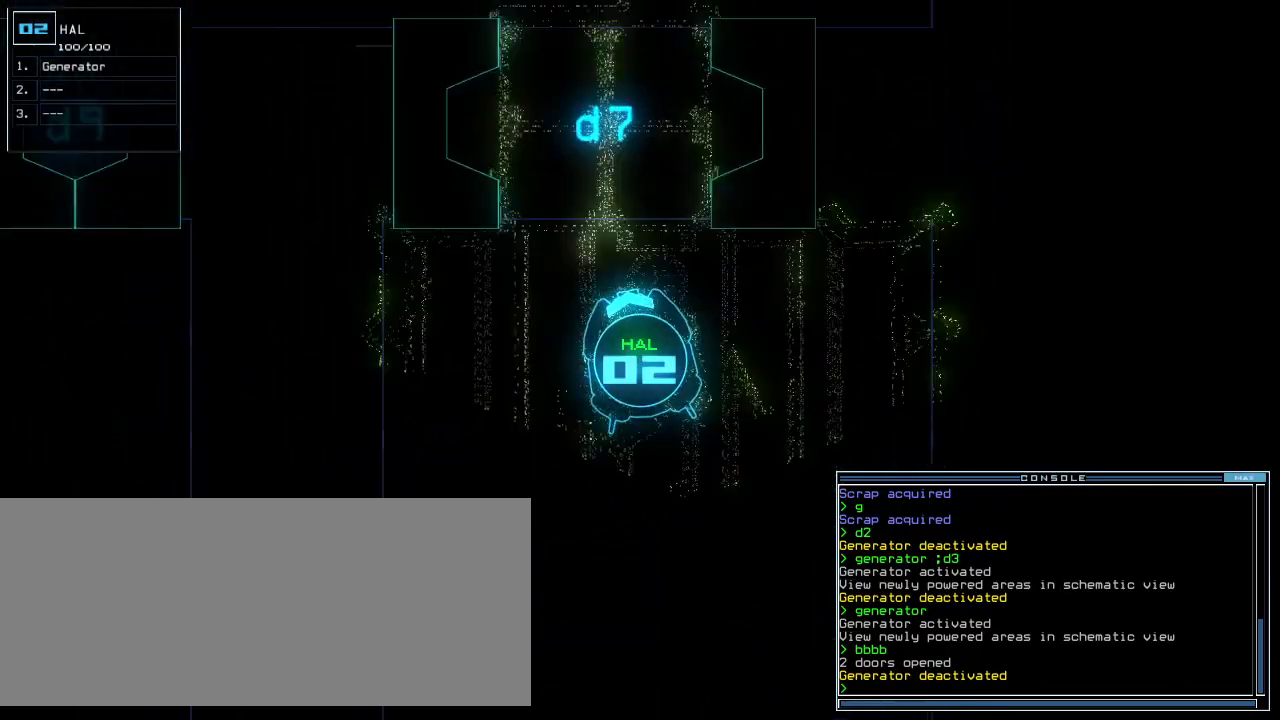
{"keys": ["up"], "events": []}
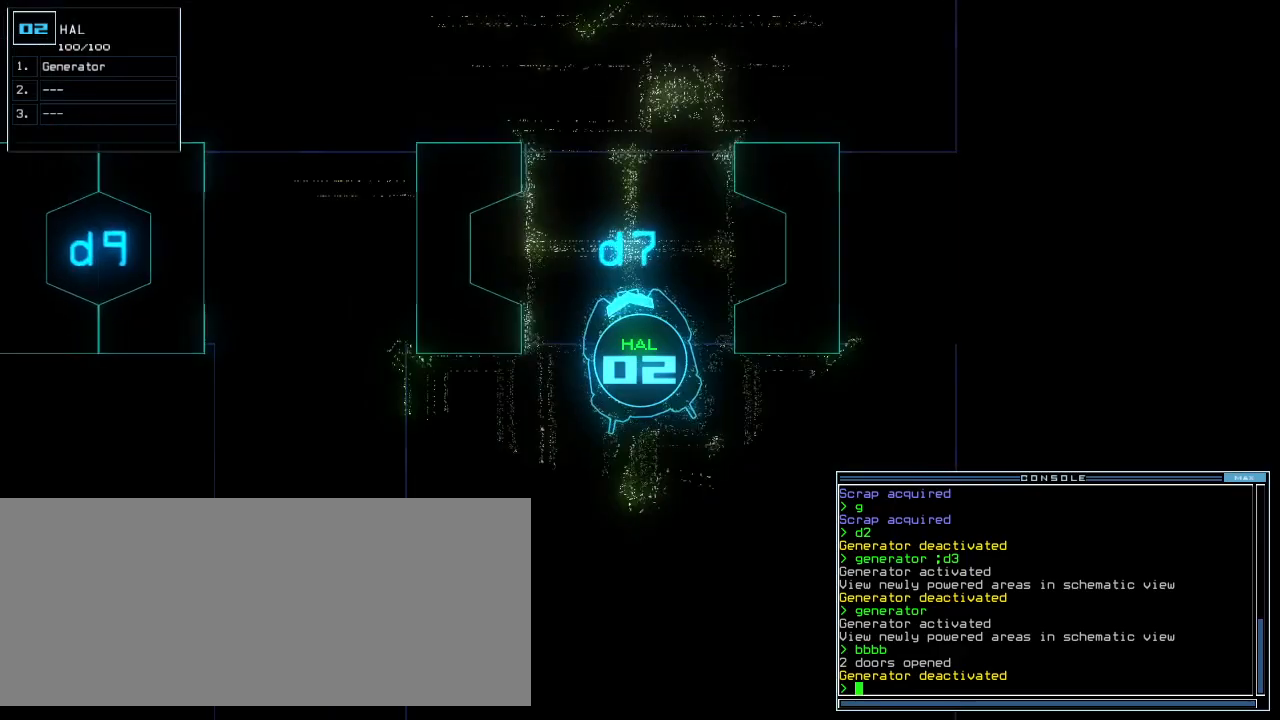
{"keys": ["up"], "events": [[20, "right", "down"], [80, "right", "up"]]}
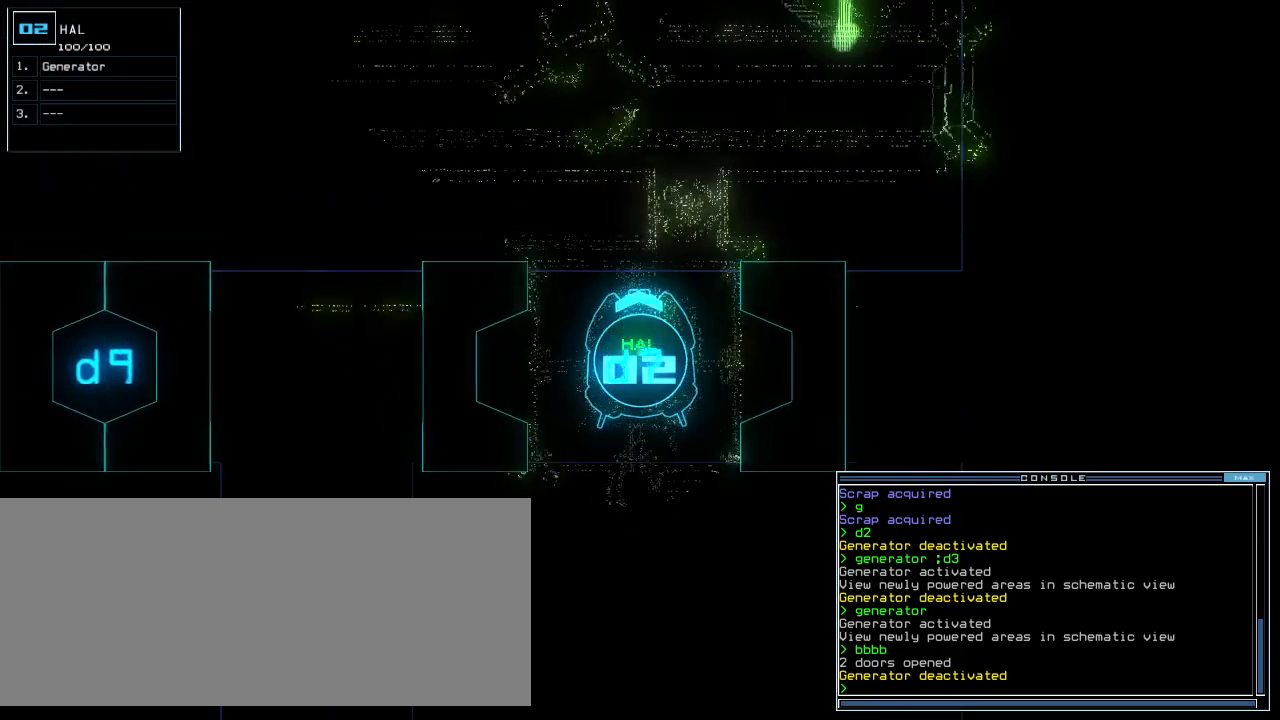
{"keys": ["right", "up"], "events": [[300, "right", "down"]]}
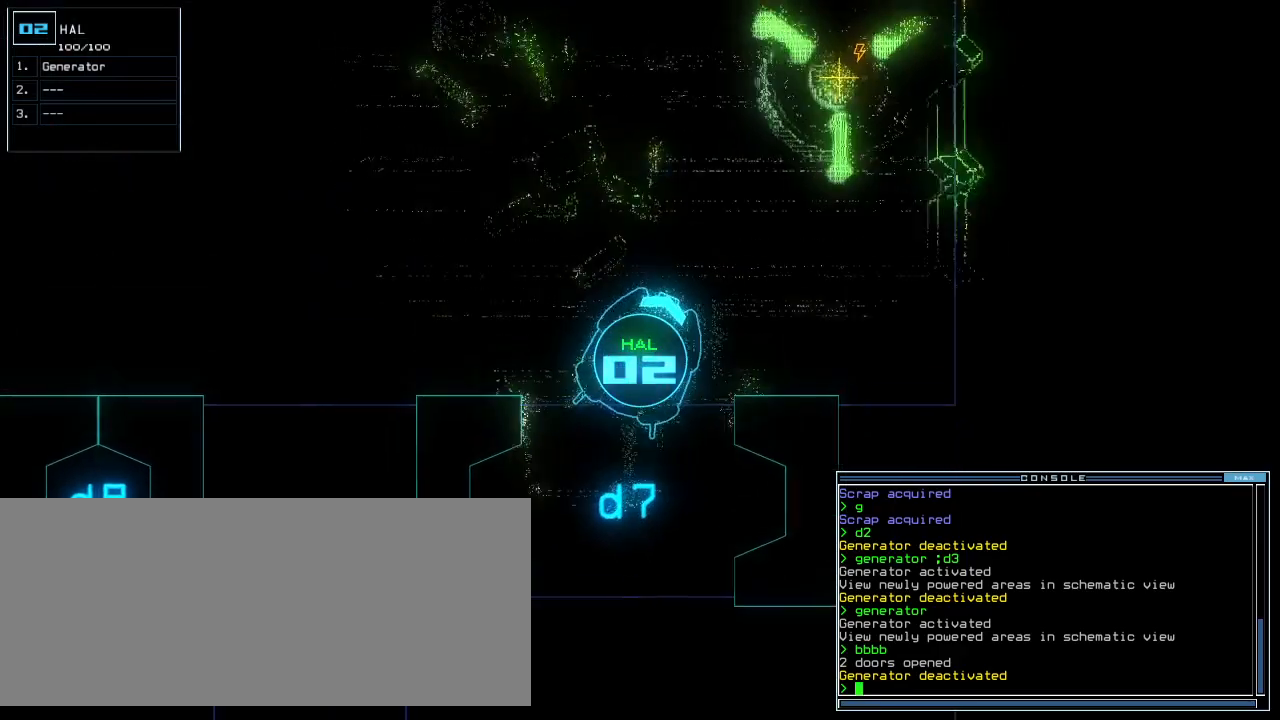
{"keys": ["up"], "events": [[20, "right", "up"], [280, "g", "down"], [340, "e", "down"], [380, "g", "up"], [420, "e", "up"]]}
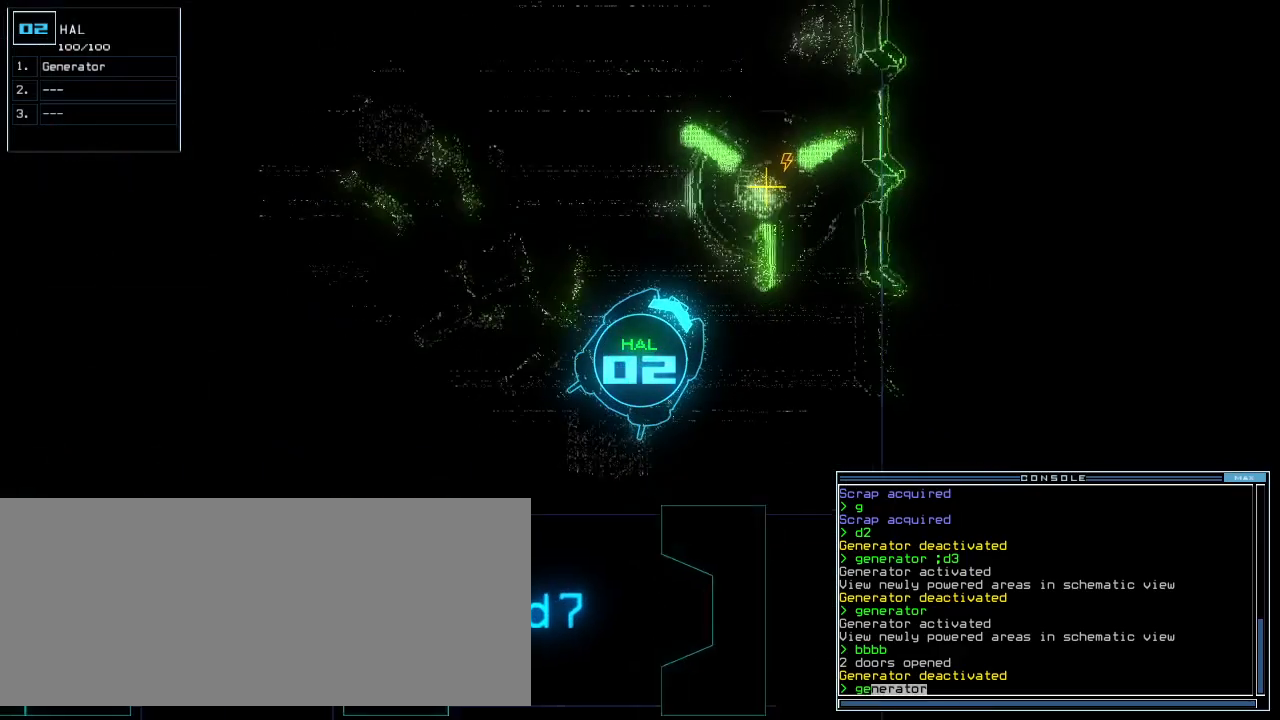
{"keys": [], "events": [[220, "up", "up"], [260, "return", "down"], [360, "return", "up"], [360, "space", "down"], [440, "space", "up"]]}
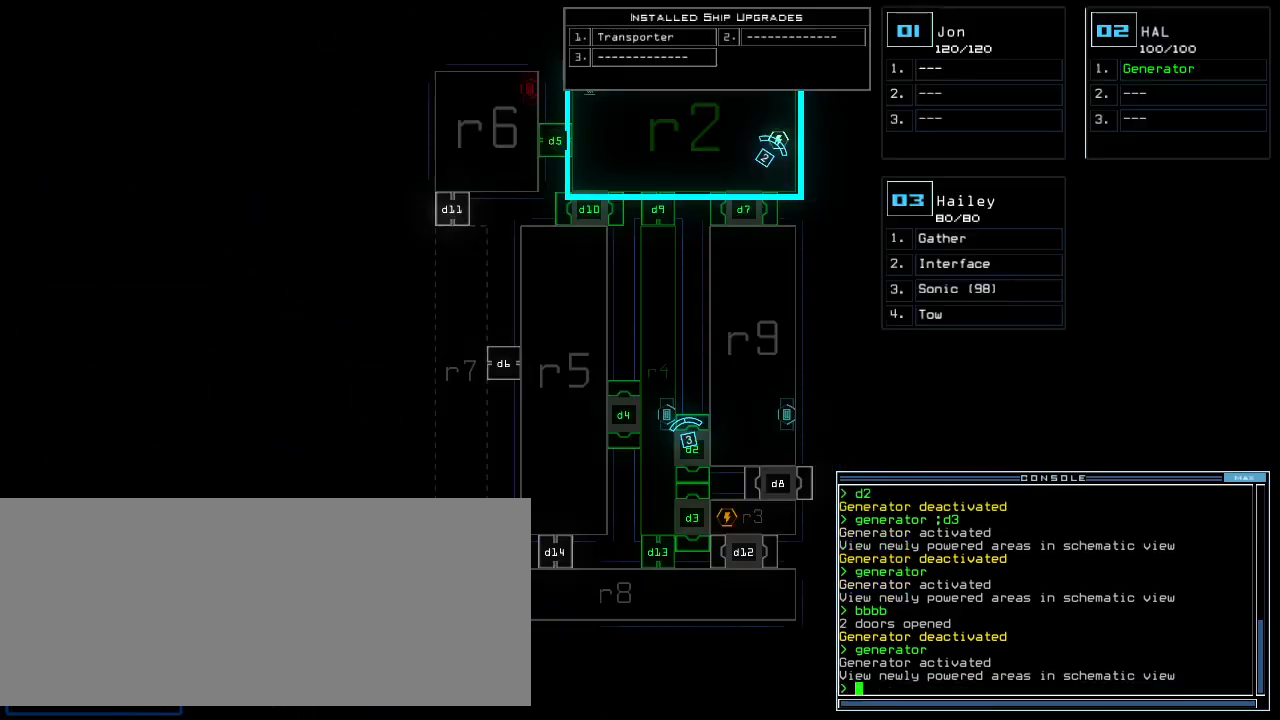
{"keys": [], "events": []}
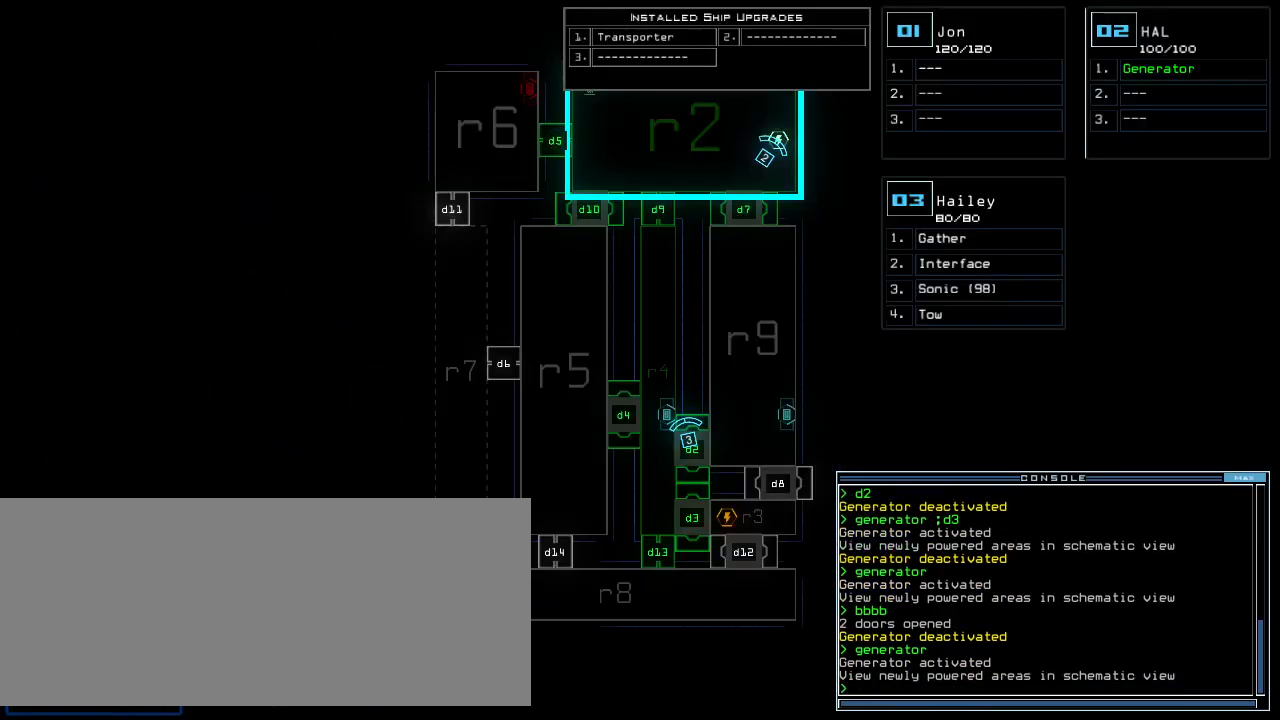
{"keys": ["down"], "events": [[300, "down", "down"]]}
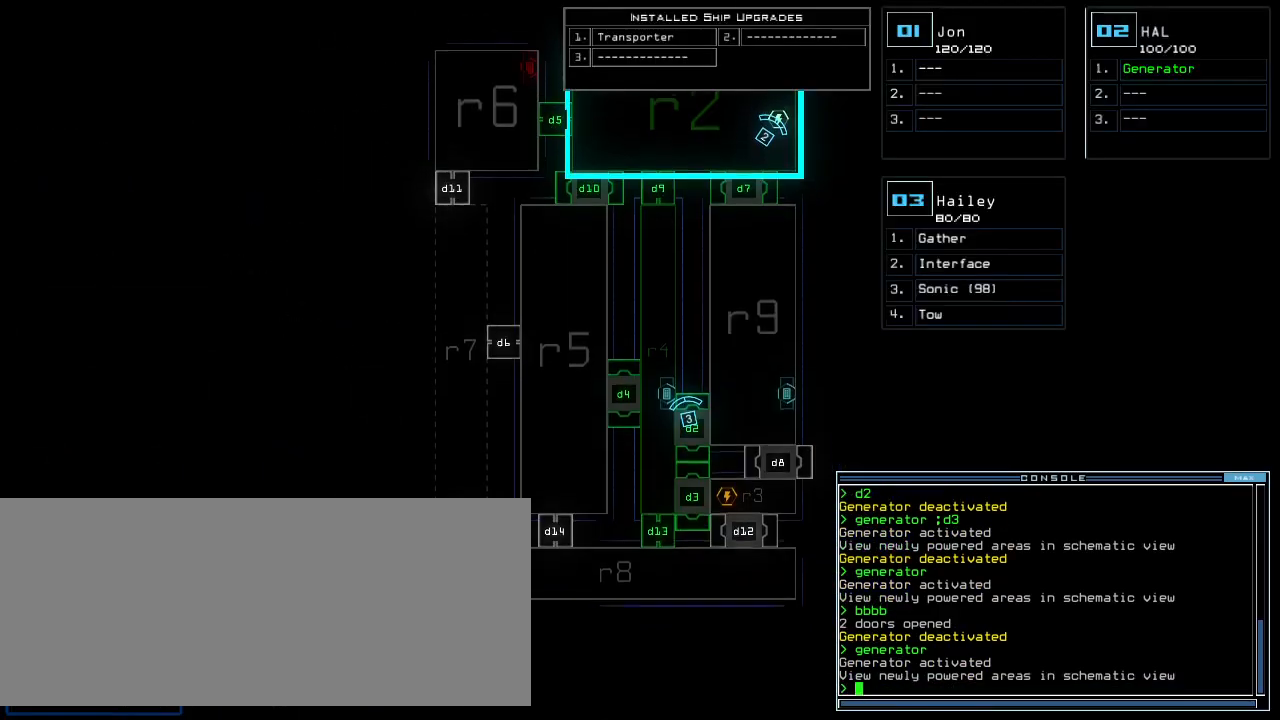
{"keys": [], "events": [[460, "down", "up"]]}
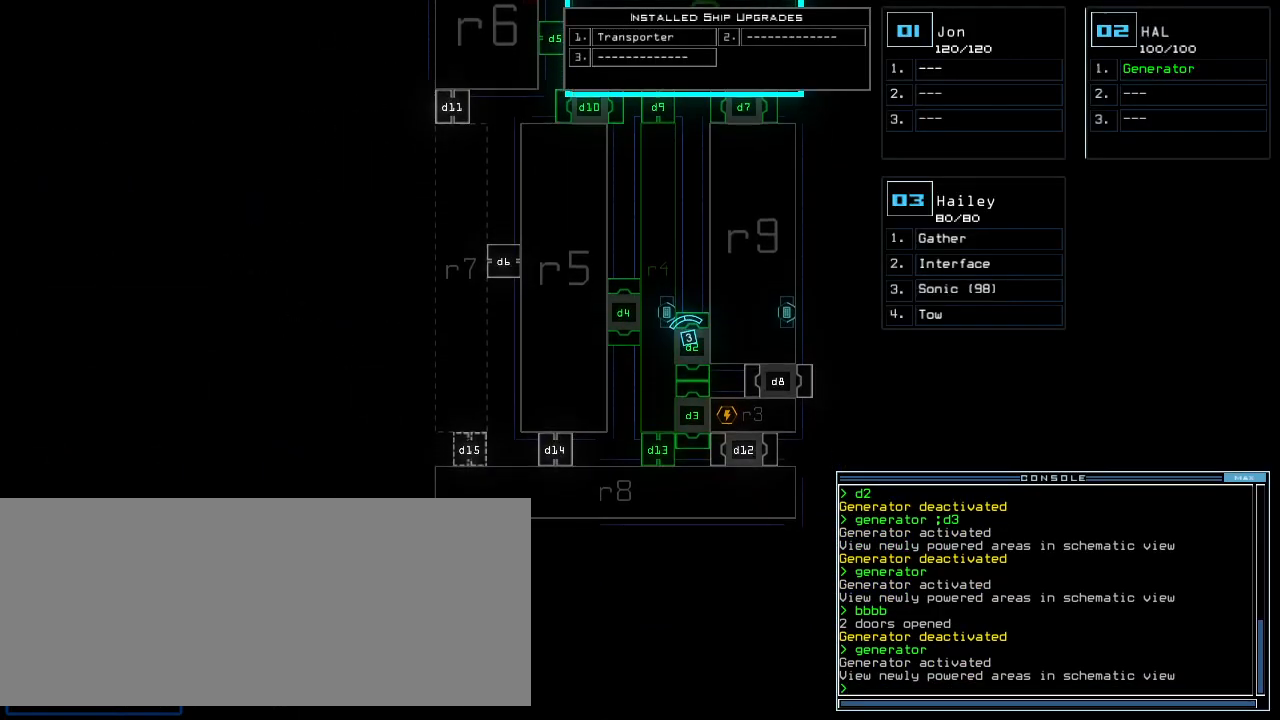
{"keys": ["3"], "events": [[500, "3", "down"]]}
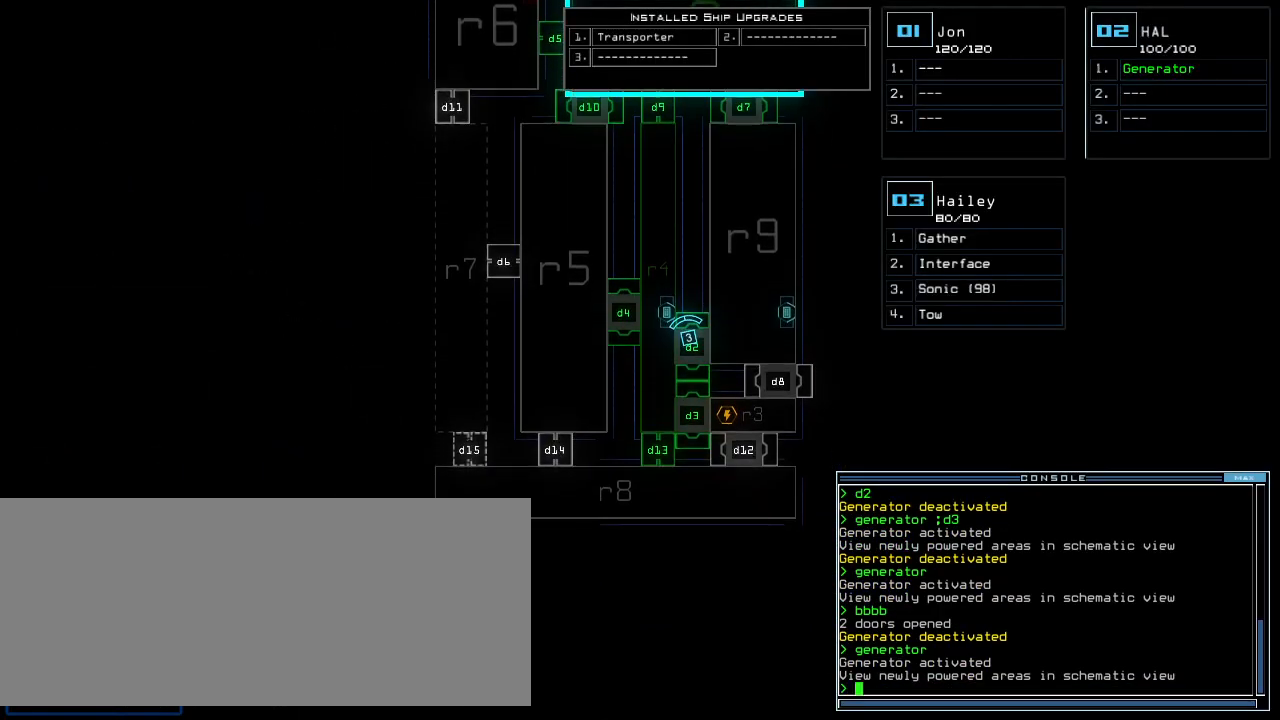
{"keys": ["left", "up"], "events": [[20, "left", "down"], [120, "3", "up"], [260, "up", "down"]]}
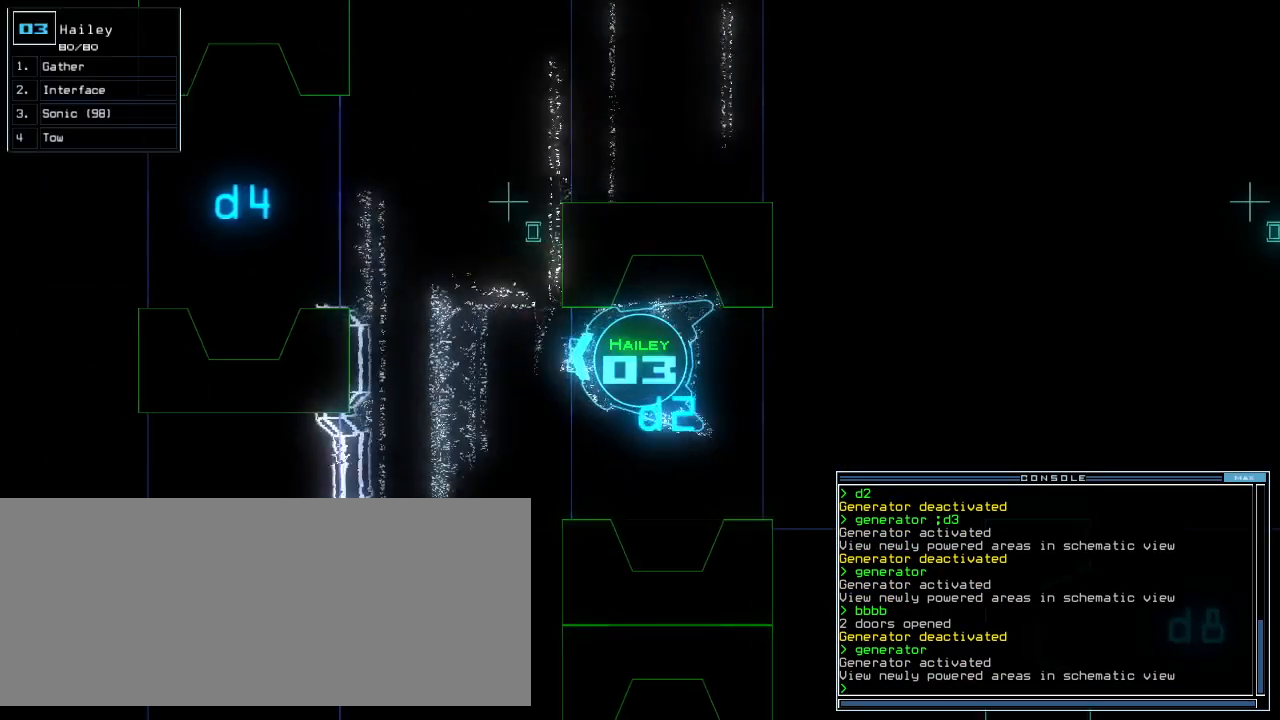
{"keys": ["up"]}
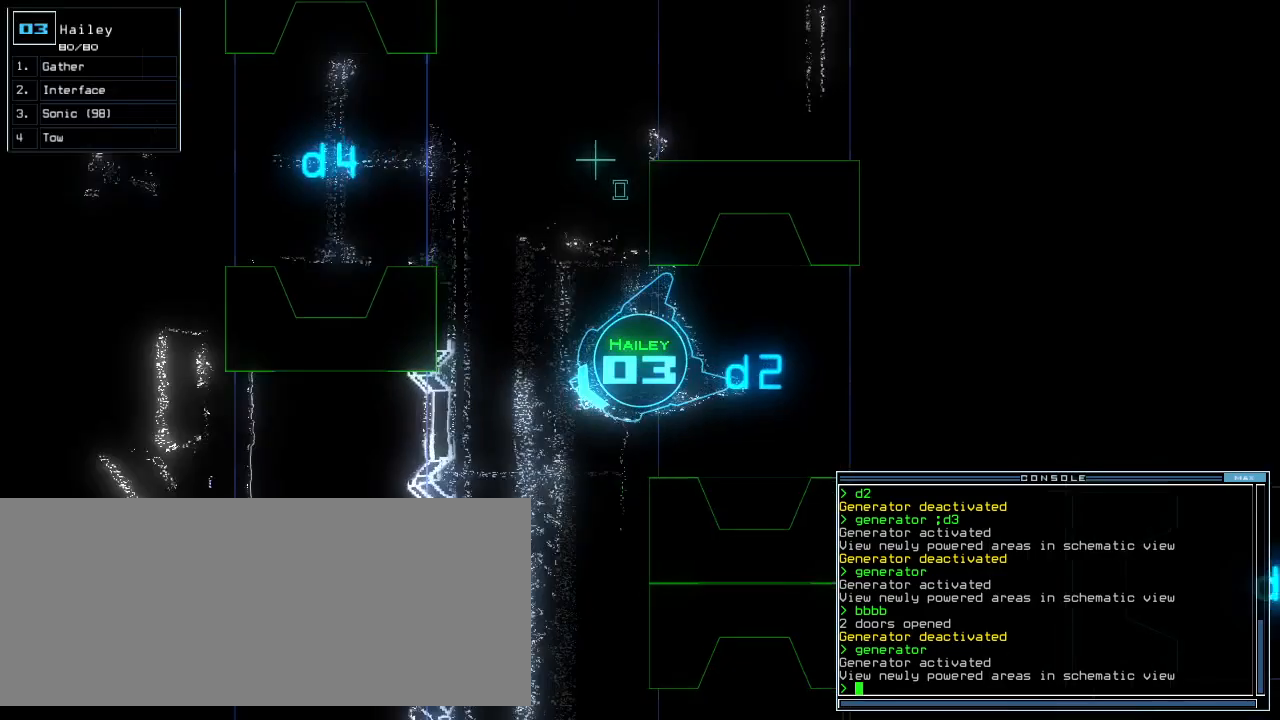
{"keys": ["up"], "events": [[100, "left", "down"], [360, "left", "up"]]}
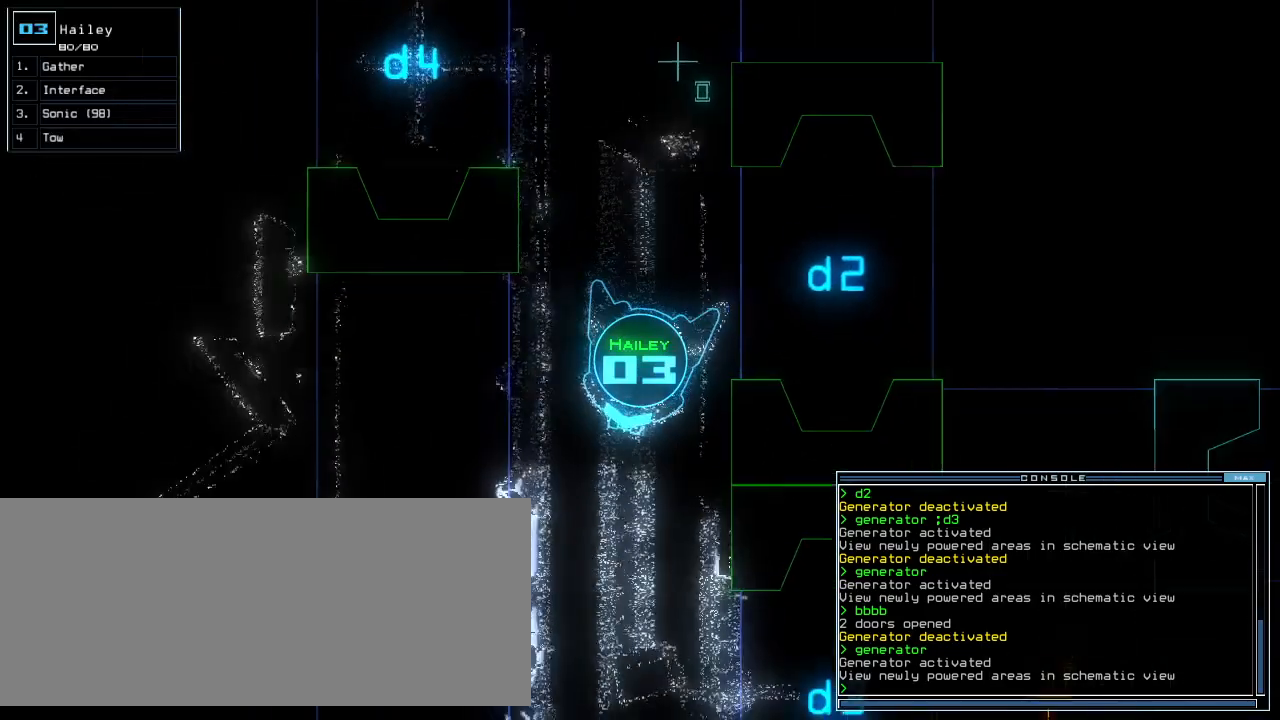
{"keys": ["up"], "events": [[20, "left", "down"], [100, "left", "up"]]}
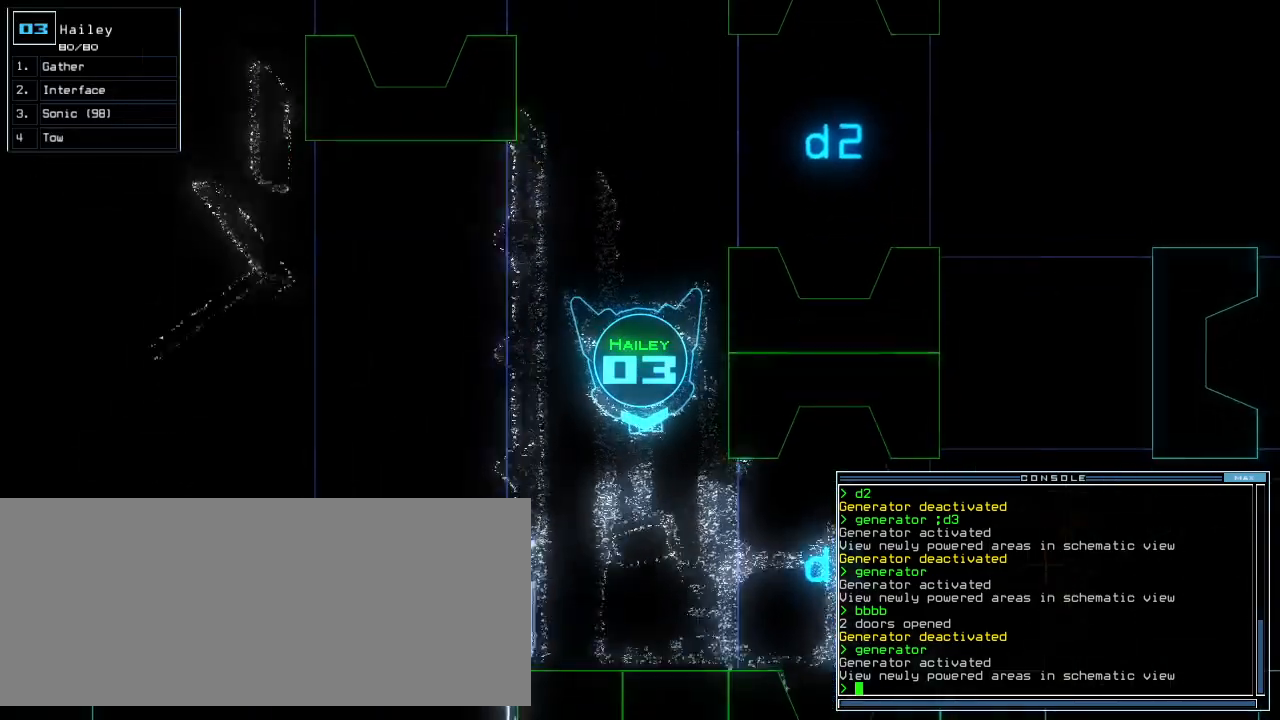
{"keys": ["up"], "events": [[120, "right", "down"], [180, "right", "up"]]}
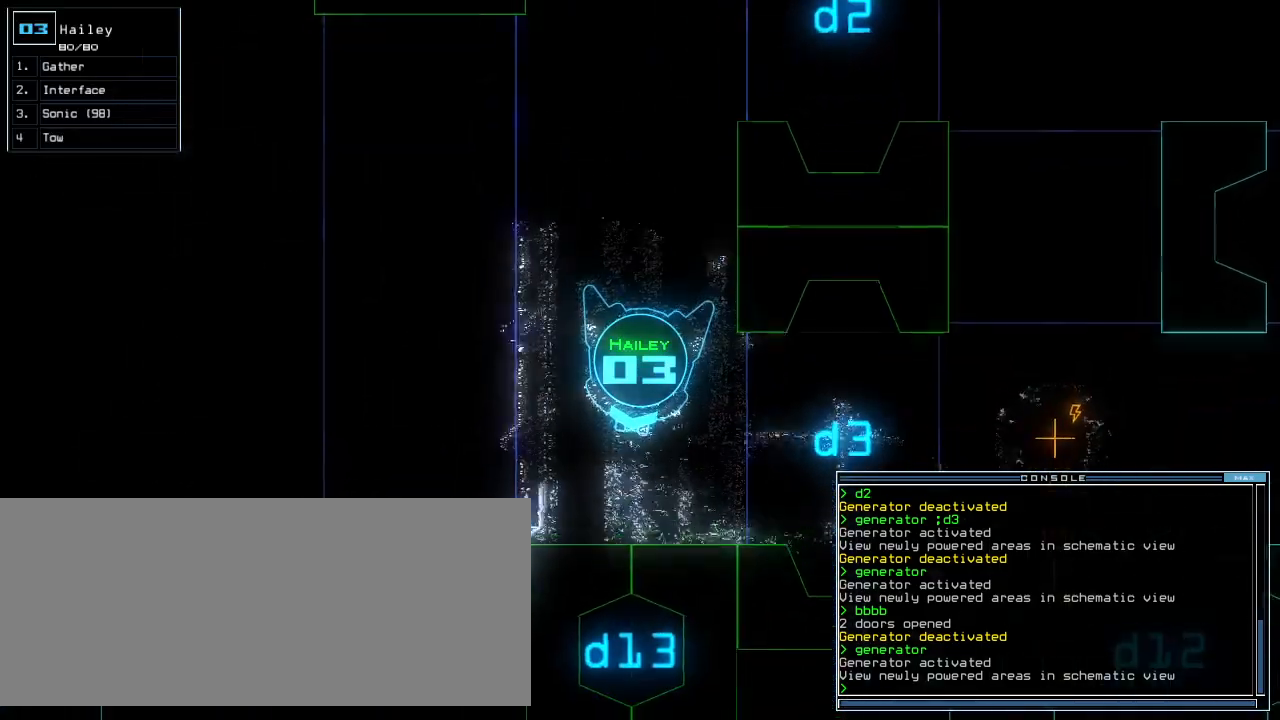
{"keys": ["3", "return", "up"], "events": [[20, "d", "down"], [120, "d", "up"], [260, "1", "down"], [320, "1", "up"], [420, "3", "down"], [460, "return", "down"]]}
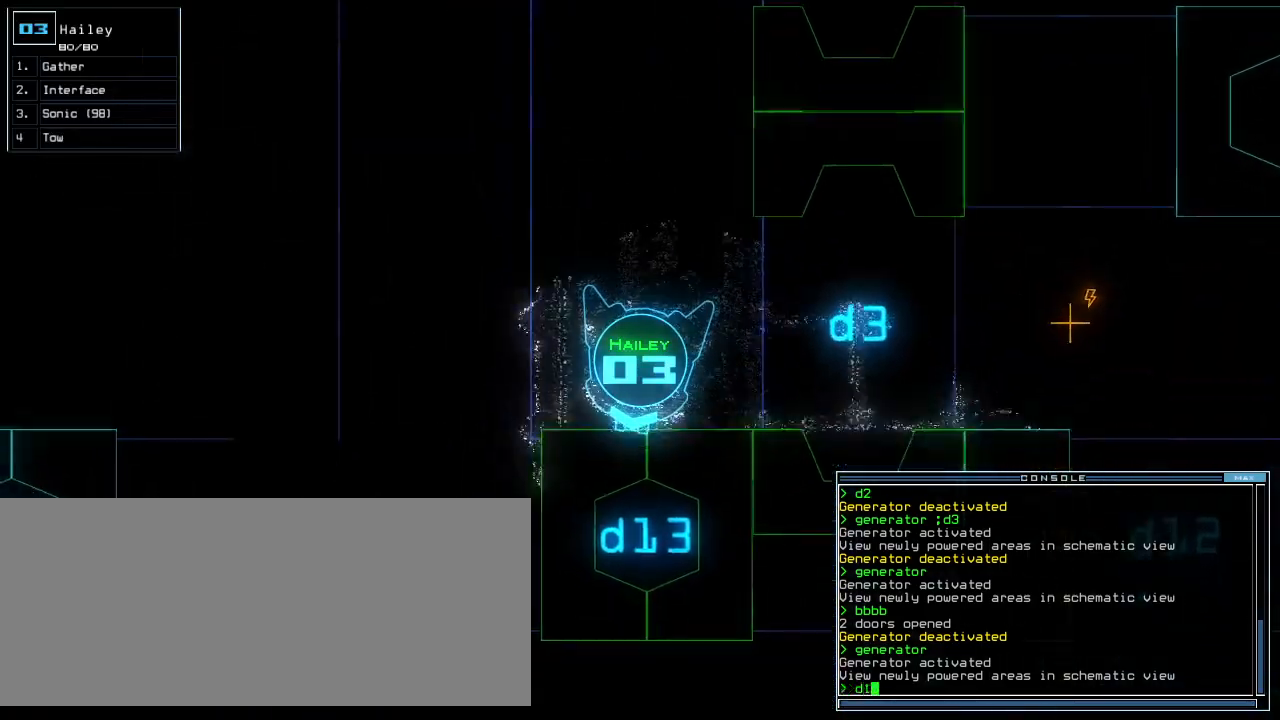
{"keys": ["right", "up"], "events": [[20, "3", "up"], [40, "return", "up"], [120, "left", "down"], [300, "left", "up"], [400, "right", "down"]]}
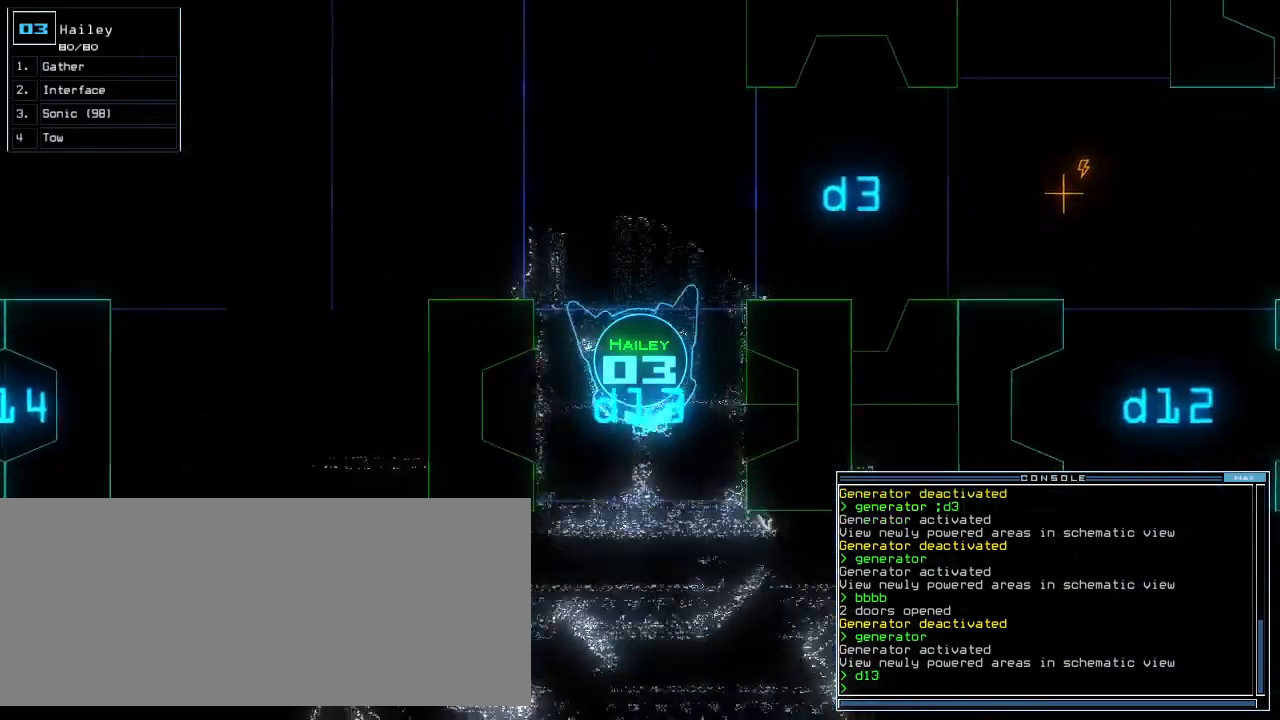
{"keys": ["up"], "events": [[20, "right", "up"]]}
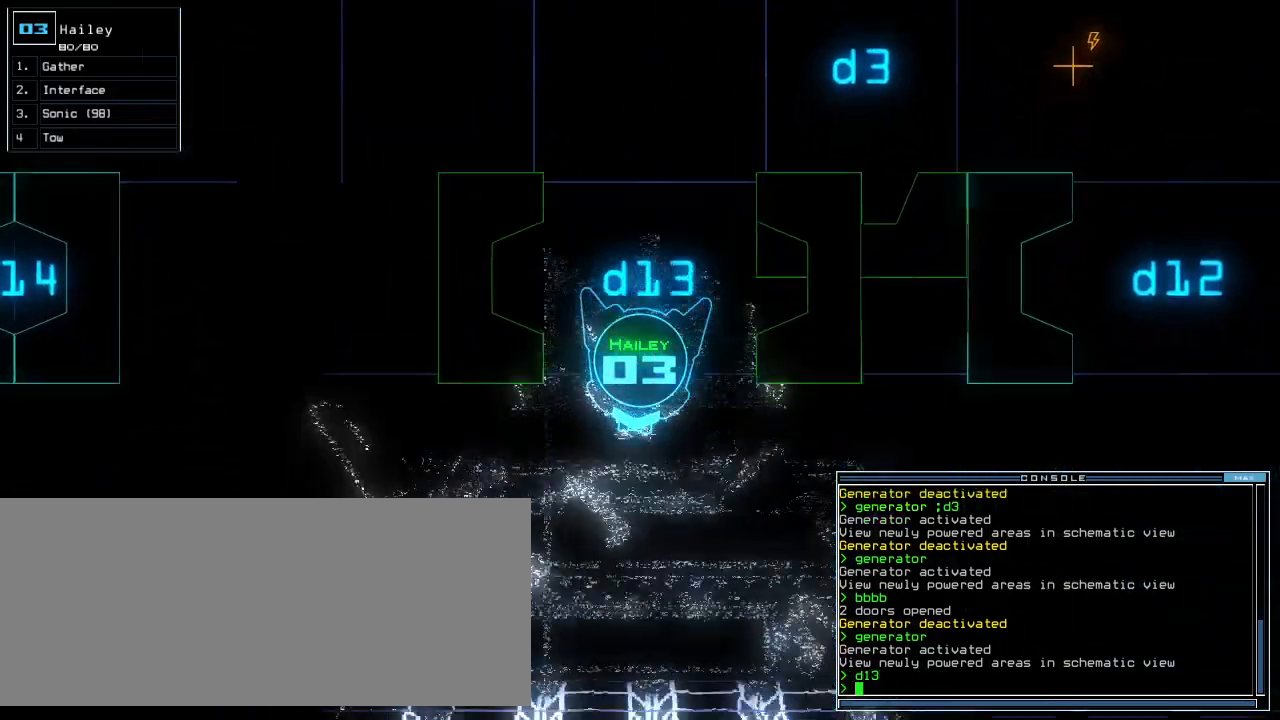
{"keys": ["right", "up"], "events": [[460, "right", "down"]]}
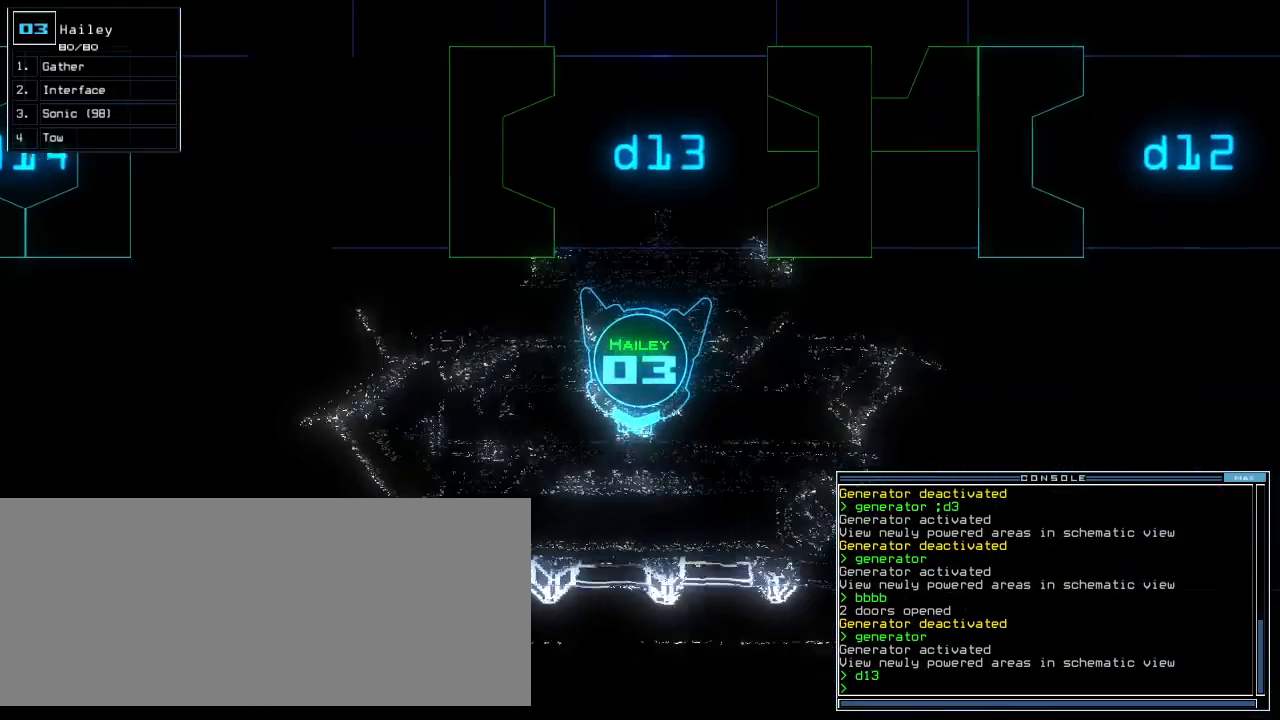
{"keys": ["up"], "events": [[480, "right", "up"]]}
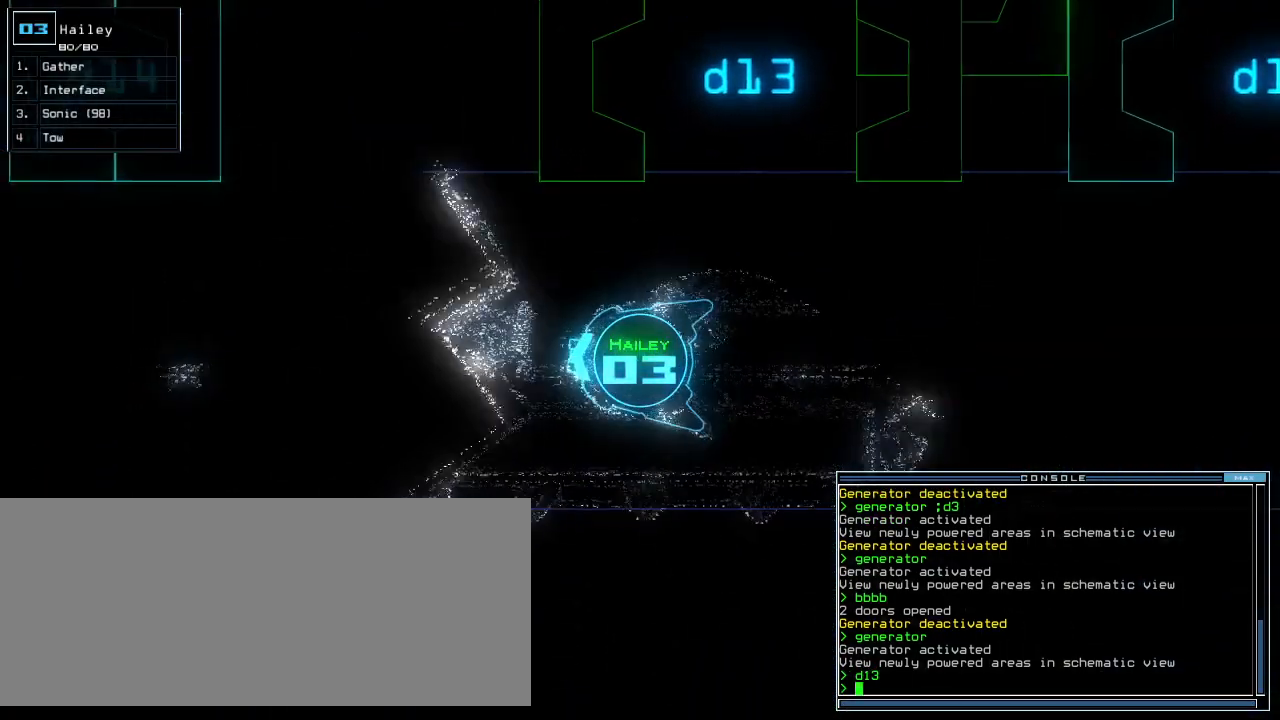
{"keys": ["left", "up"], "events": [[160, "left", "down"]]}